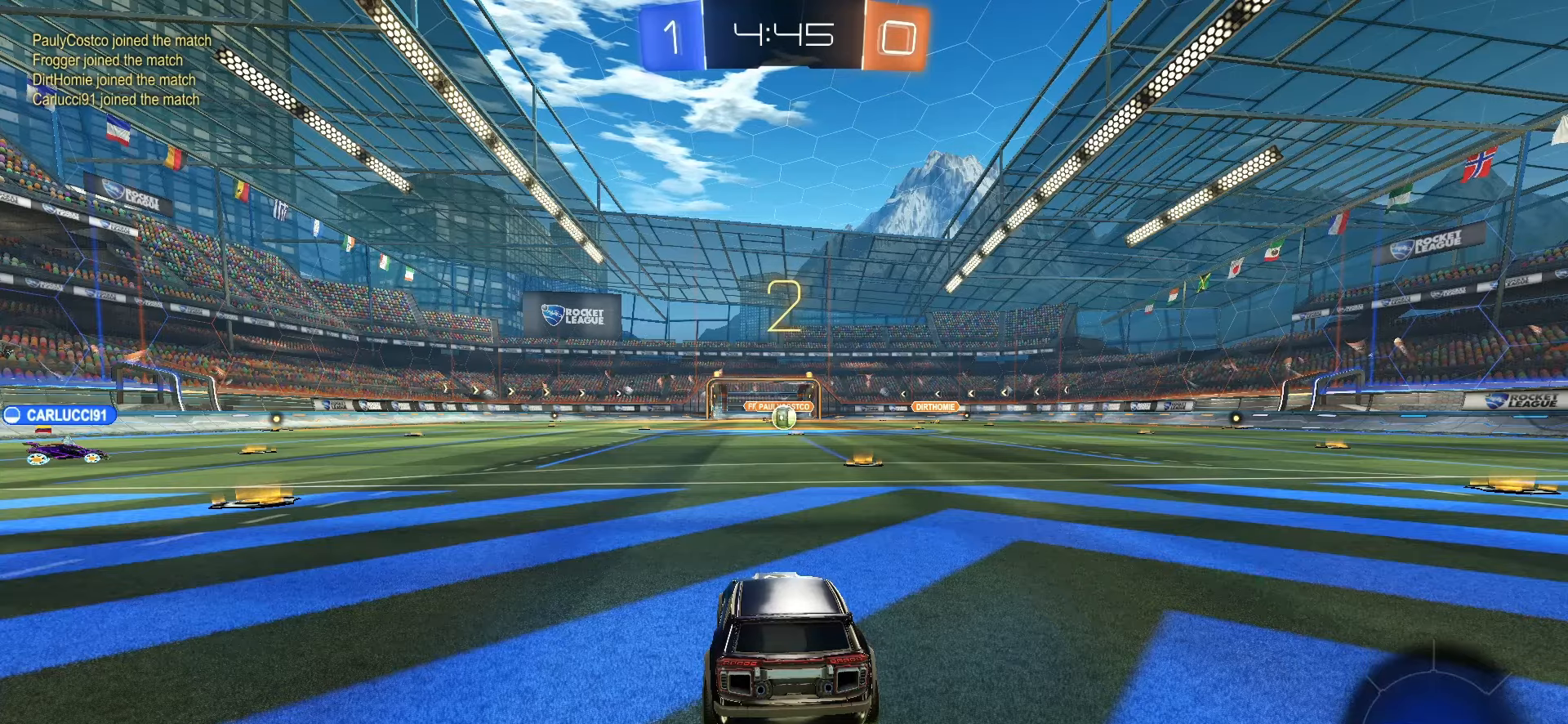
Gameplay with a controller (PlayStation layout); each line is a JSON object with the inputs held at the frame after it. "events" lists button and stick changes between this image and that frame as [ms after this image, input, new state], when the widget could be followed in between. Not read: L3 R3 SELECT.
{"buttons": [], "left_stick": "center", "right_stick": "center", "events": [[283, "right_stick", "left"], [433, "right_stick", "center"]]}
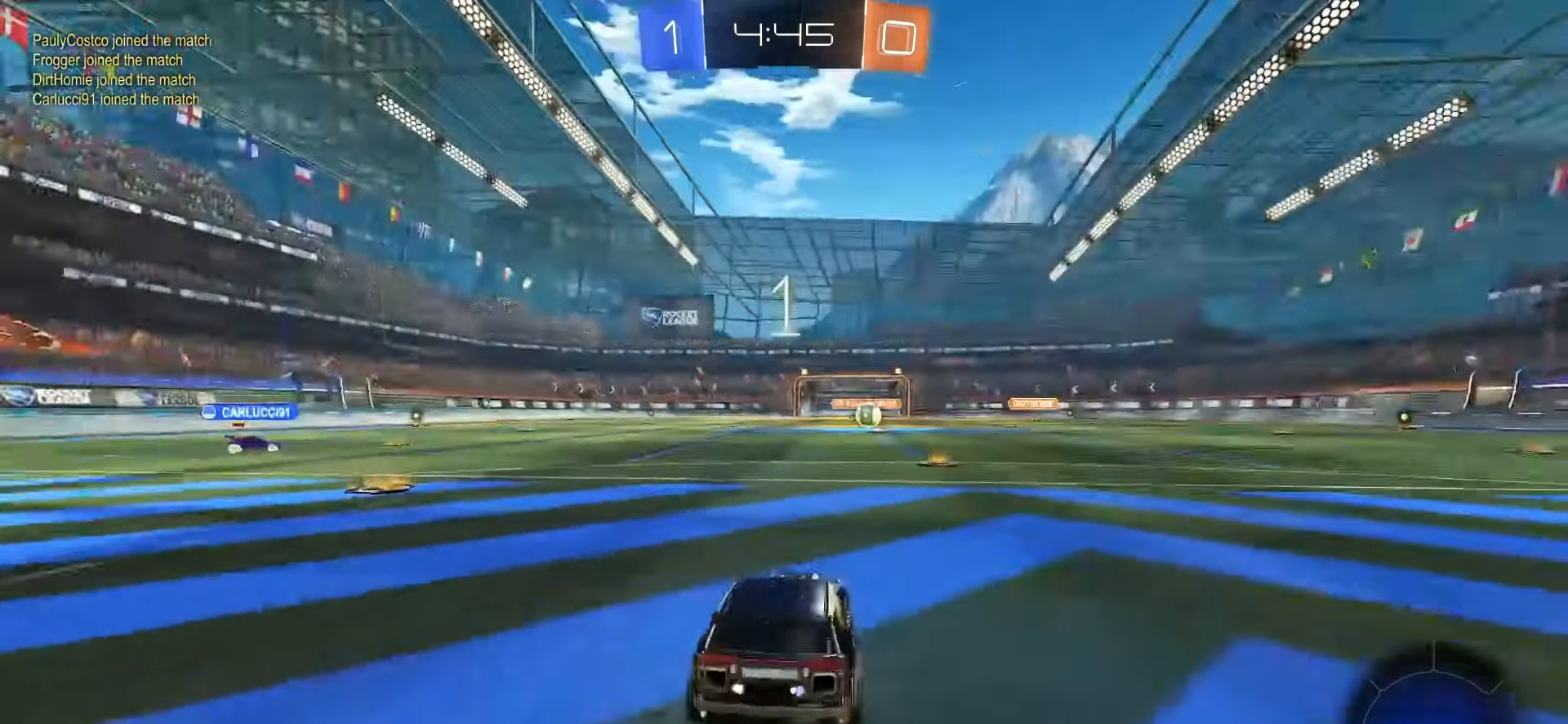
{"buttons": ["R2"], "left_stick": "center", "right_stick": "center", "events": [[200, "R2", "down"]]}
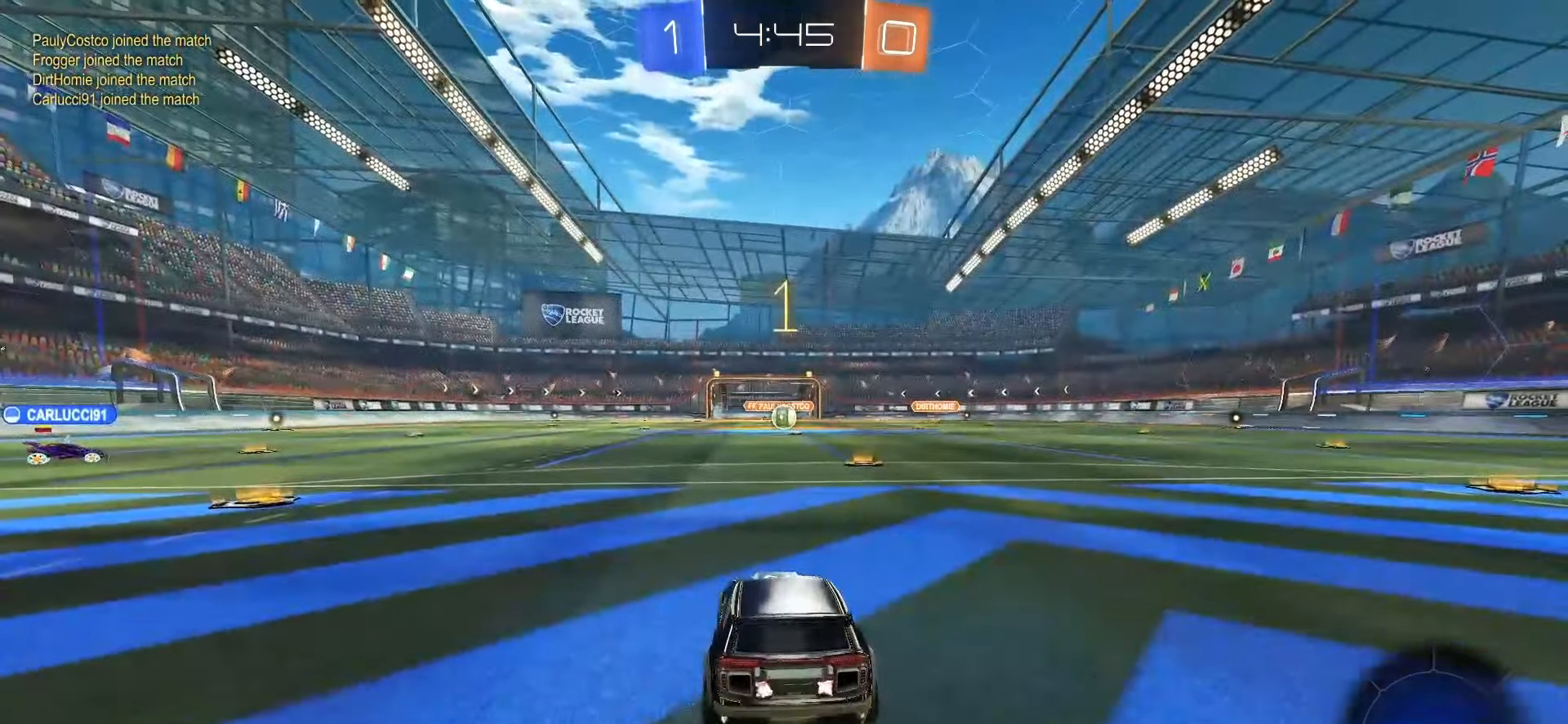
{"buttons": ["SQUARE", "R2"], "left_stick": "right", "right_stick": "center", "events": [[333, "left_stick", "right"], [417, "SQUARE", "down"]]}
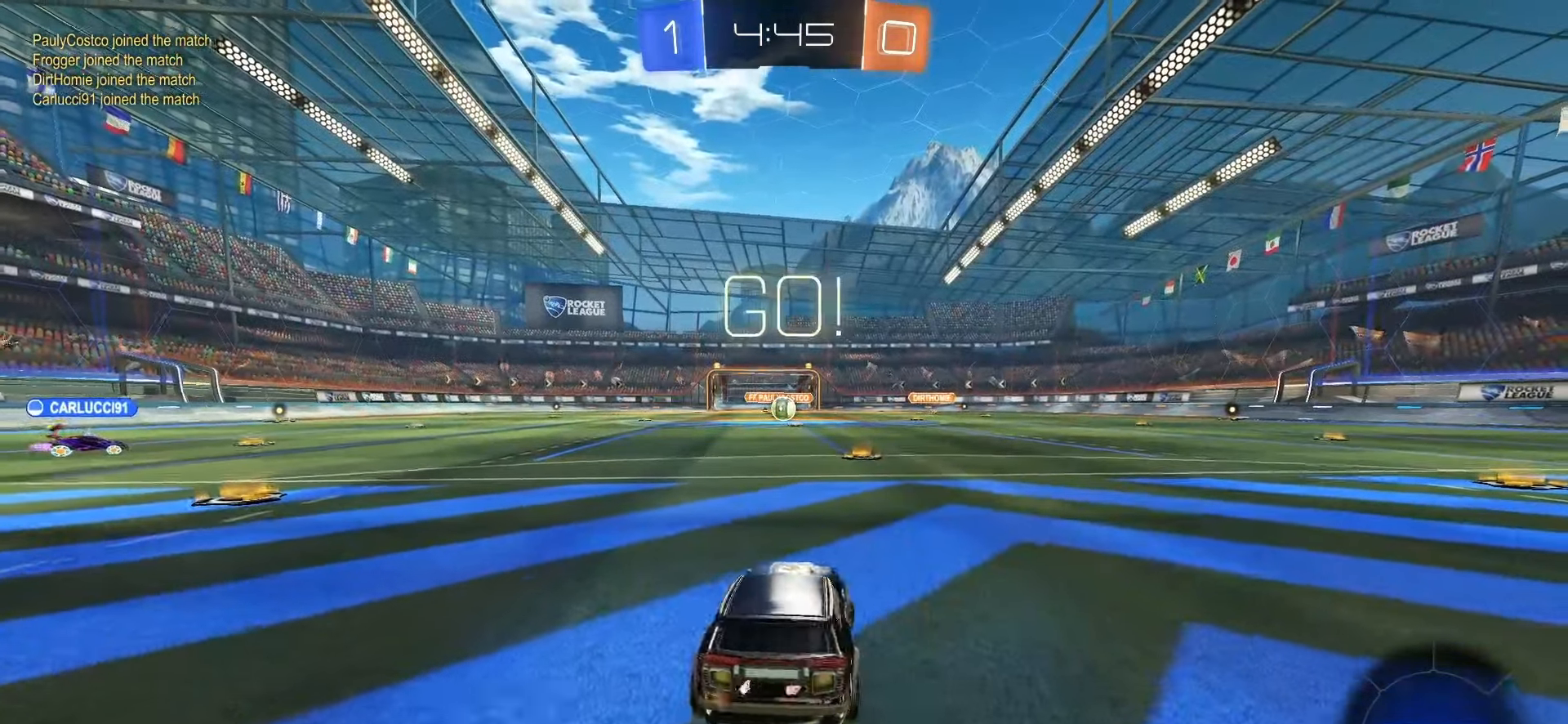
{"buttons": ["CROSS", "L1", "R2"], "left_stick": "down", "right_stick": "center", "events": [[133, "left_stick", "center"], [283, "CROSS", "down"], [317, "left_stick", "up-left"], [350, "CROSS", "up"], [383, "CROSS", "down"], [450, "SQUARE", "up"], [450, "left_stick", "down"], [467, "L1", "down"]]}
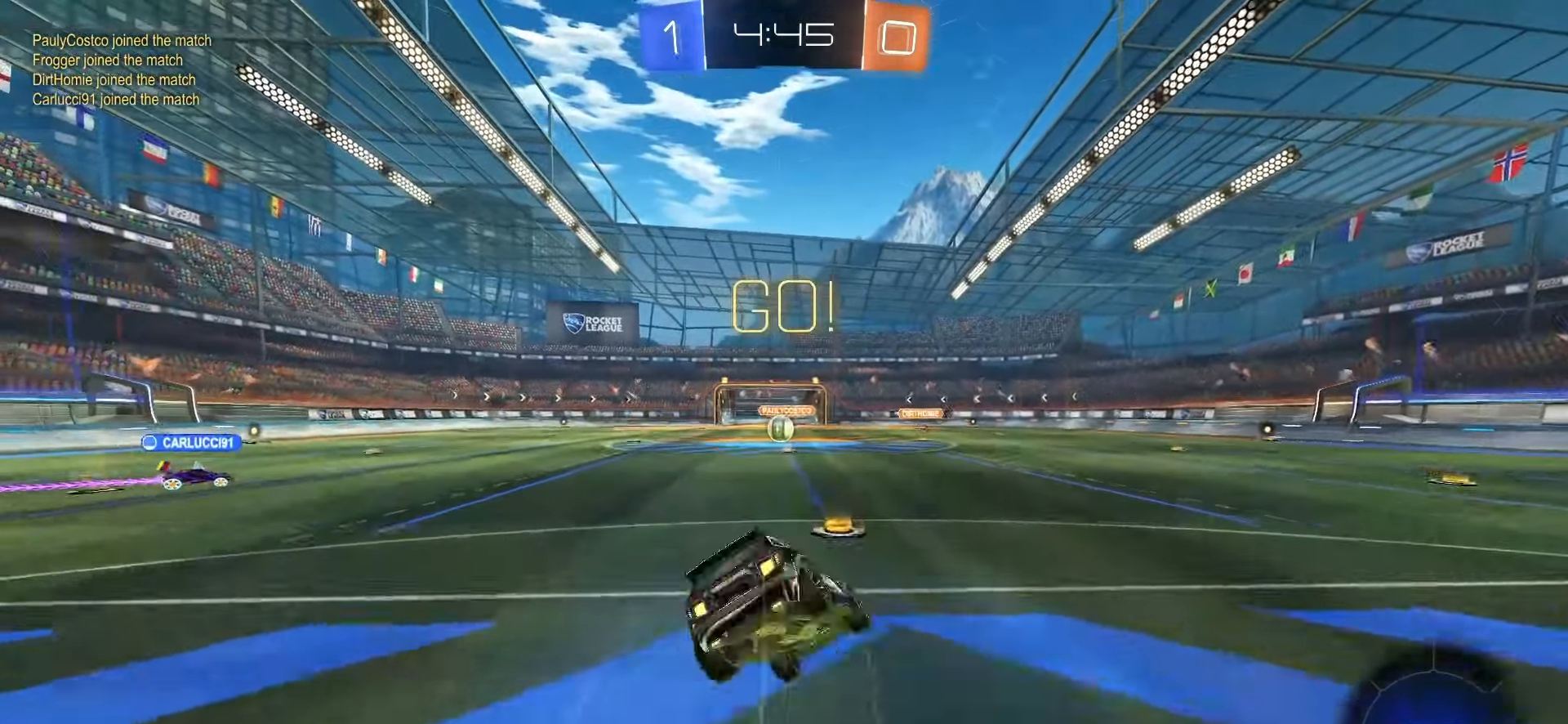
{"buttons": ["L1"], "left_stick": "down-left", "right_stick": "center", "events": [[17, "CROSS", "up"], [167, "R2", "up"], [217, "left_stick", "down-left"]]}
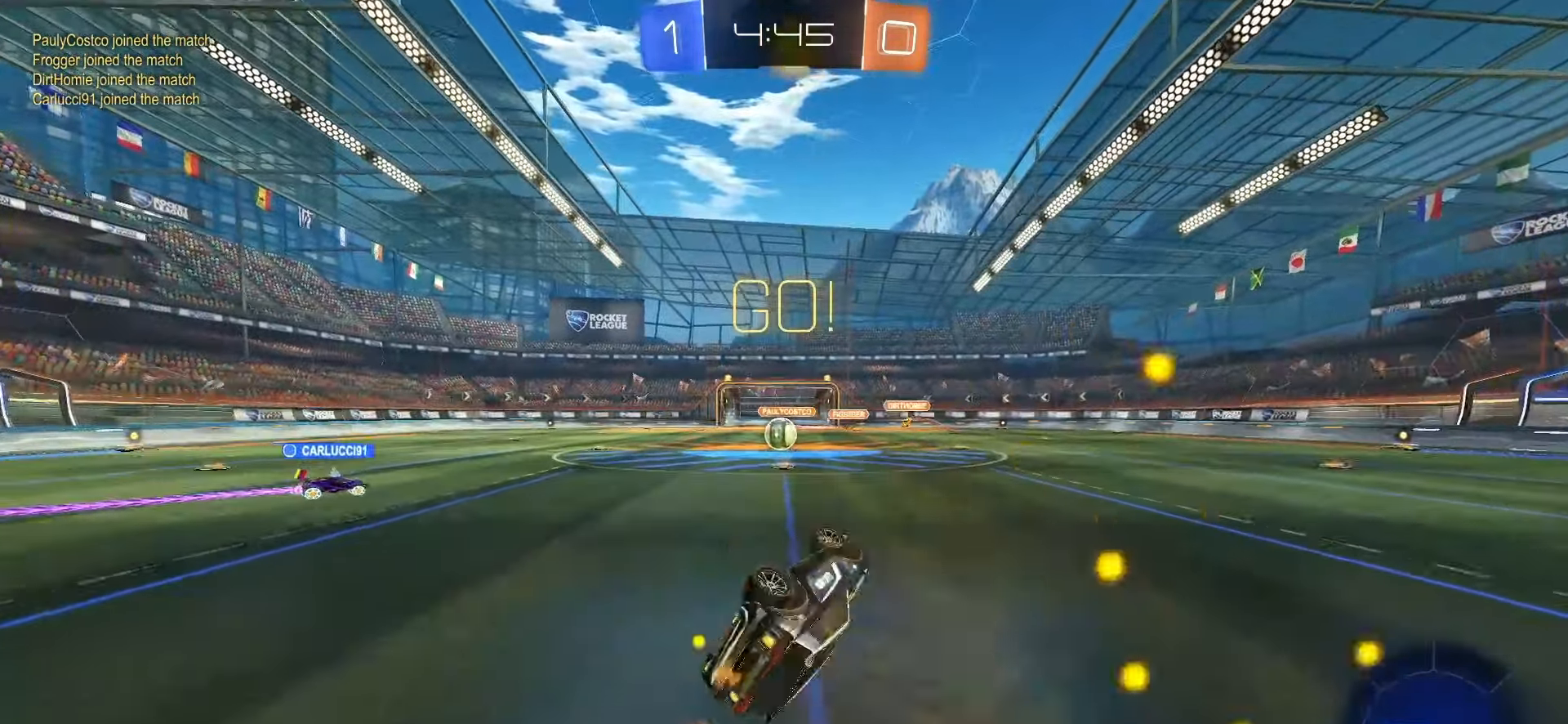
{"buttons": ["R2"], "left_stick": "center", "right_stick": "center", "events": [[133, "left_stick", "center"], [233, "L1", "up"], [250, "R2", "down"], [350, "left_stick", "left"], [467, "left_stick", "center"]]}
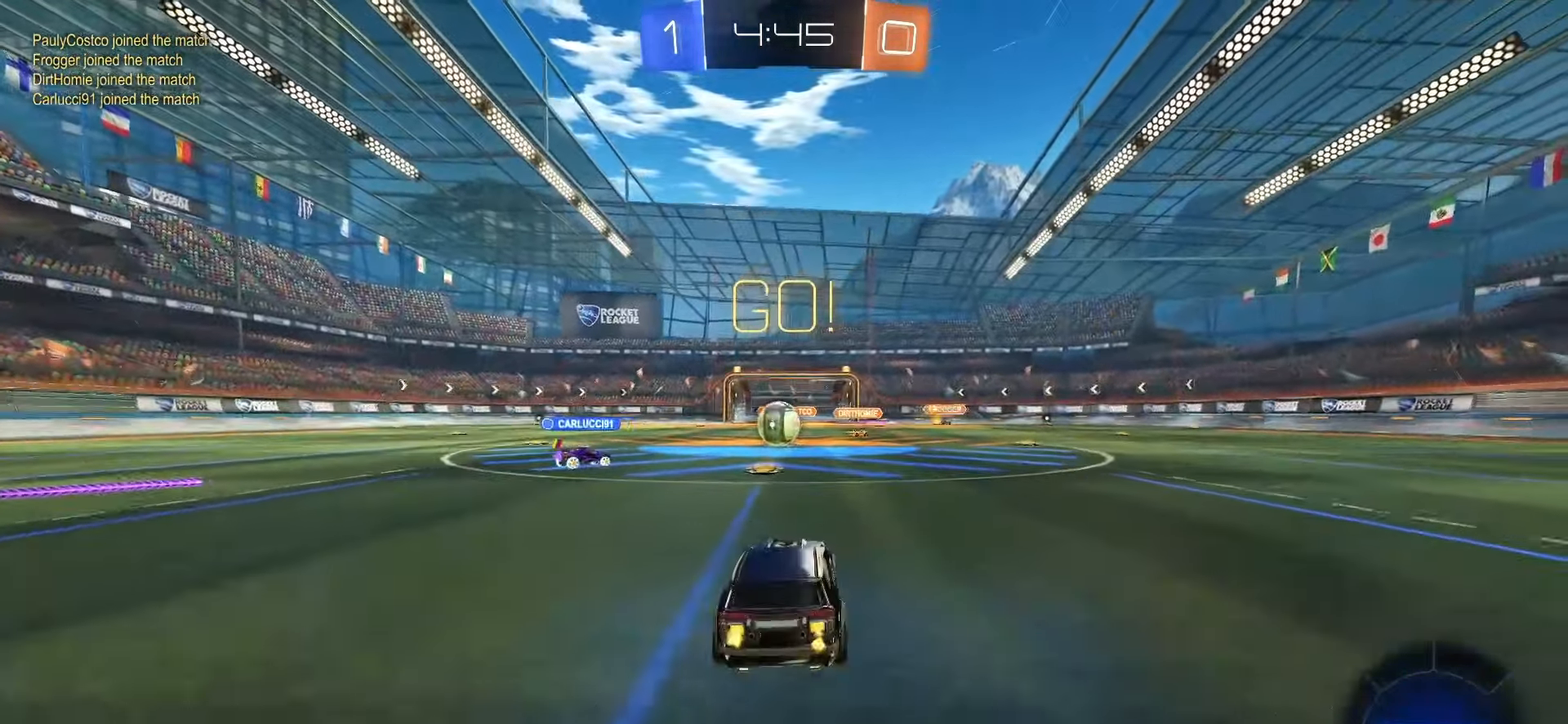
{"buttons": ["R2"], "left_stick": "left", "right_stick": "center", "events": [[233, "left_stick", "left"], [333, "left_stick", "center"], [483, "left_stick", "left"]]}
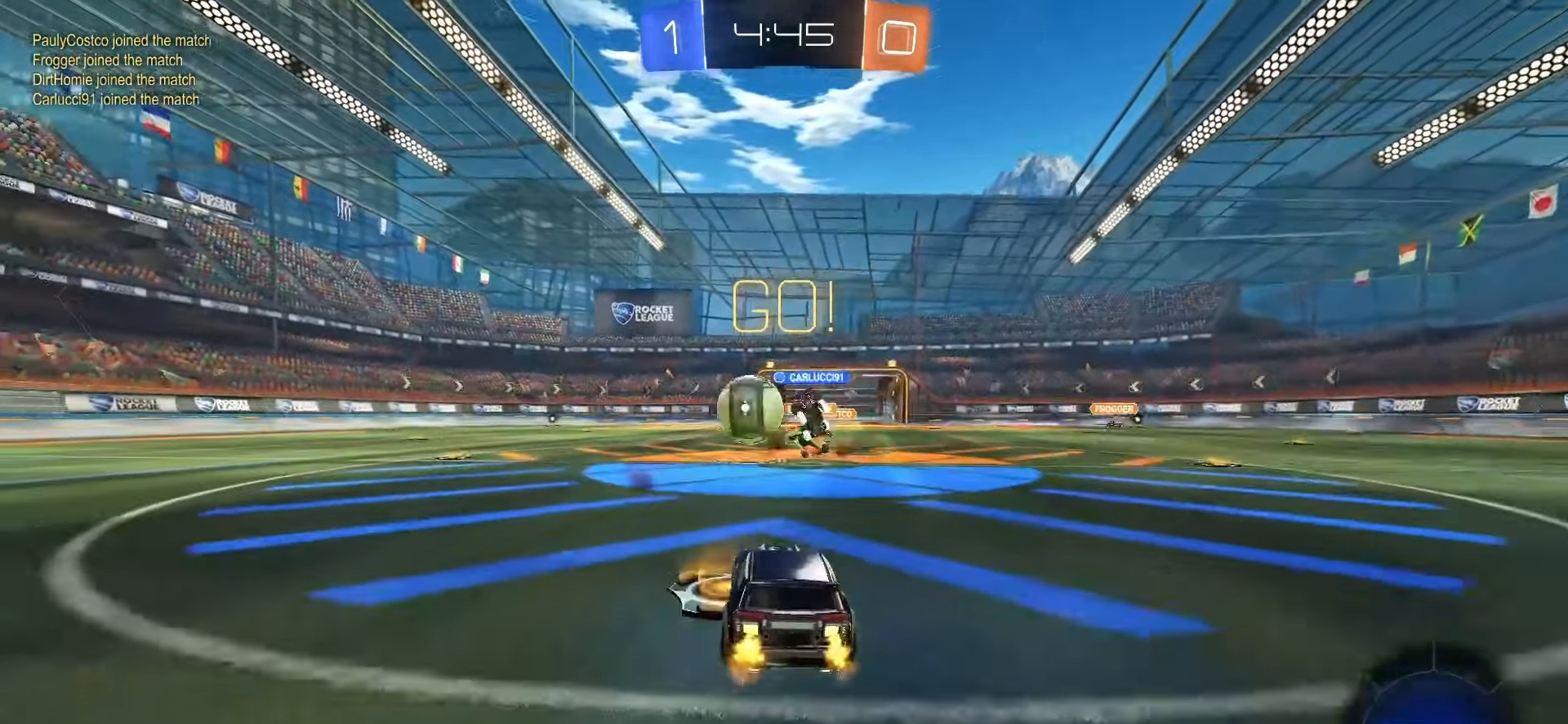
{"buttons": [], "left_stick": "left", "right_stick": "center", "events": [[133, "L1", "down"], [167, "SQUARE", "down"], [200, "L1", "up"], [383, "SQUARE", "up"], [400, "L1", "down"], [417, "R2", "up"], [483, "L1", "up"]]}
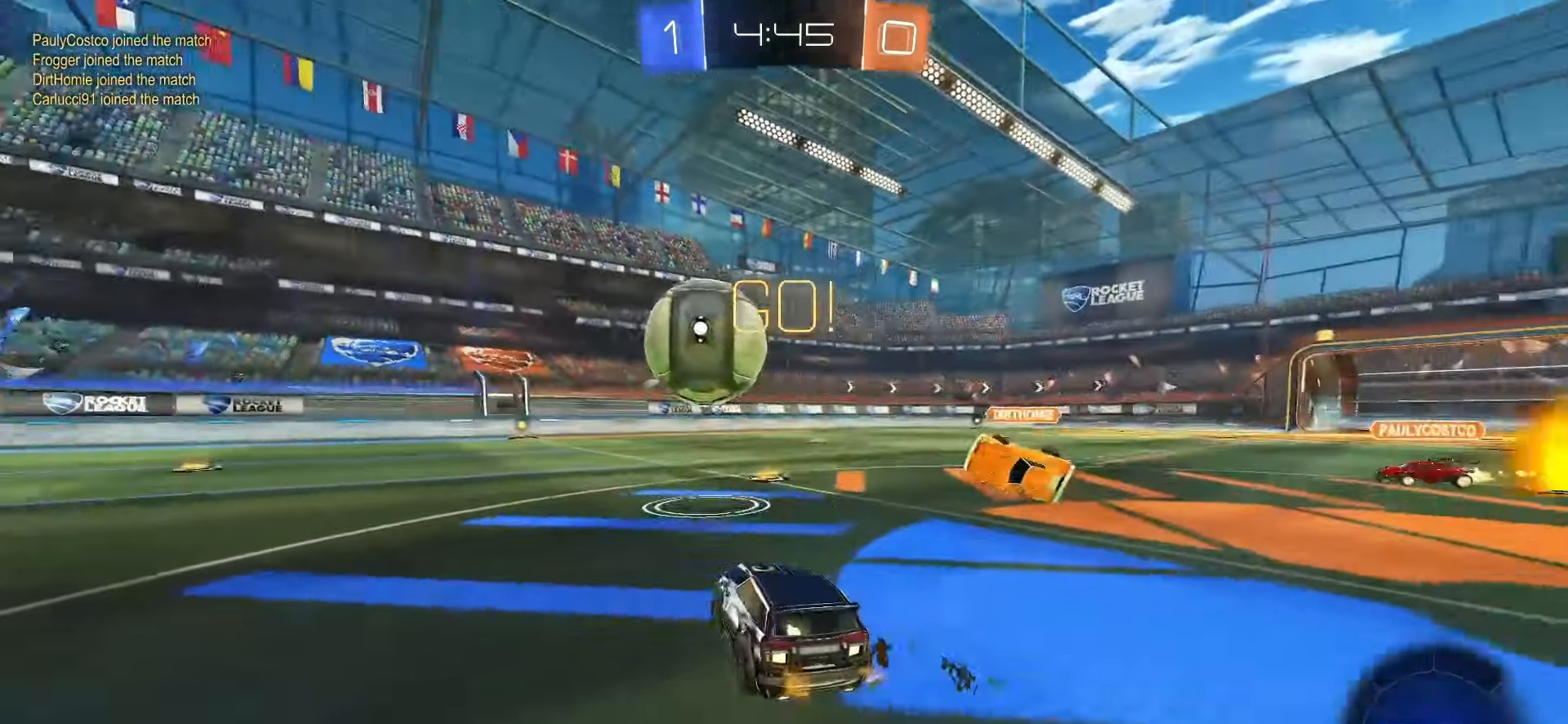
{"buttons": ["SQUARE", "R2"], "left_stick": "center", "right_stick": "center", "events": [[50, "R2", "down"], [100, "SQUARE", "down"], [250, "left_stick", "center"]]}
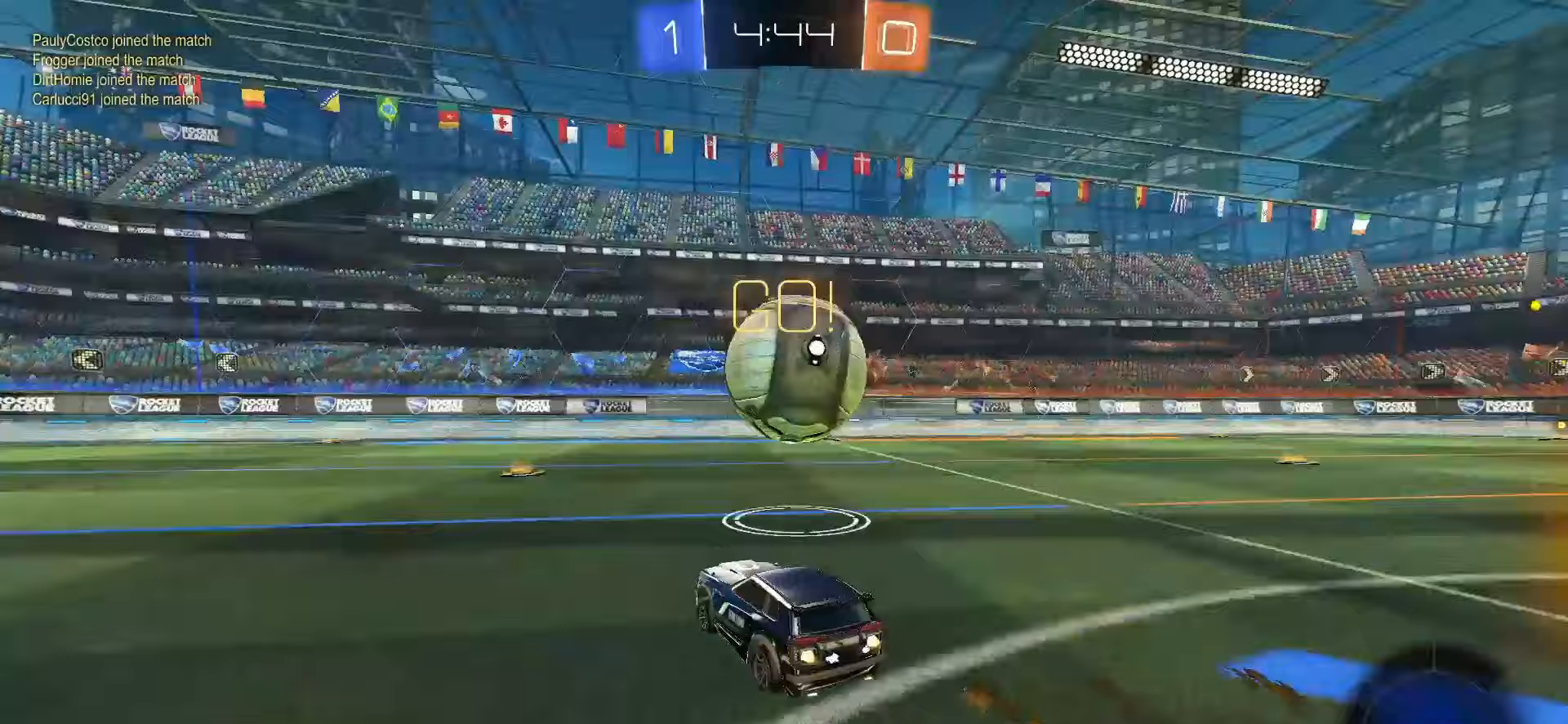
{"buttons": ["SQUARE", "TRIANGLE", "R2"], "left_stick": "up-right", "right_stick": "center", "events": [[83, "left_stick", "up-right"], [467, "TRIANGLE", "down"]]}
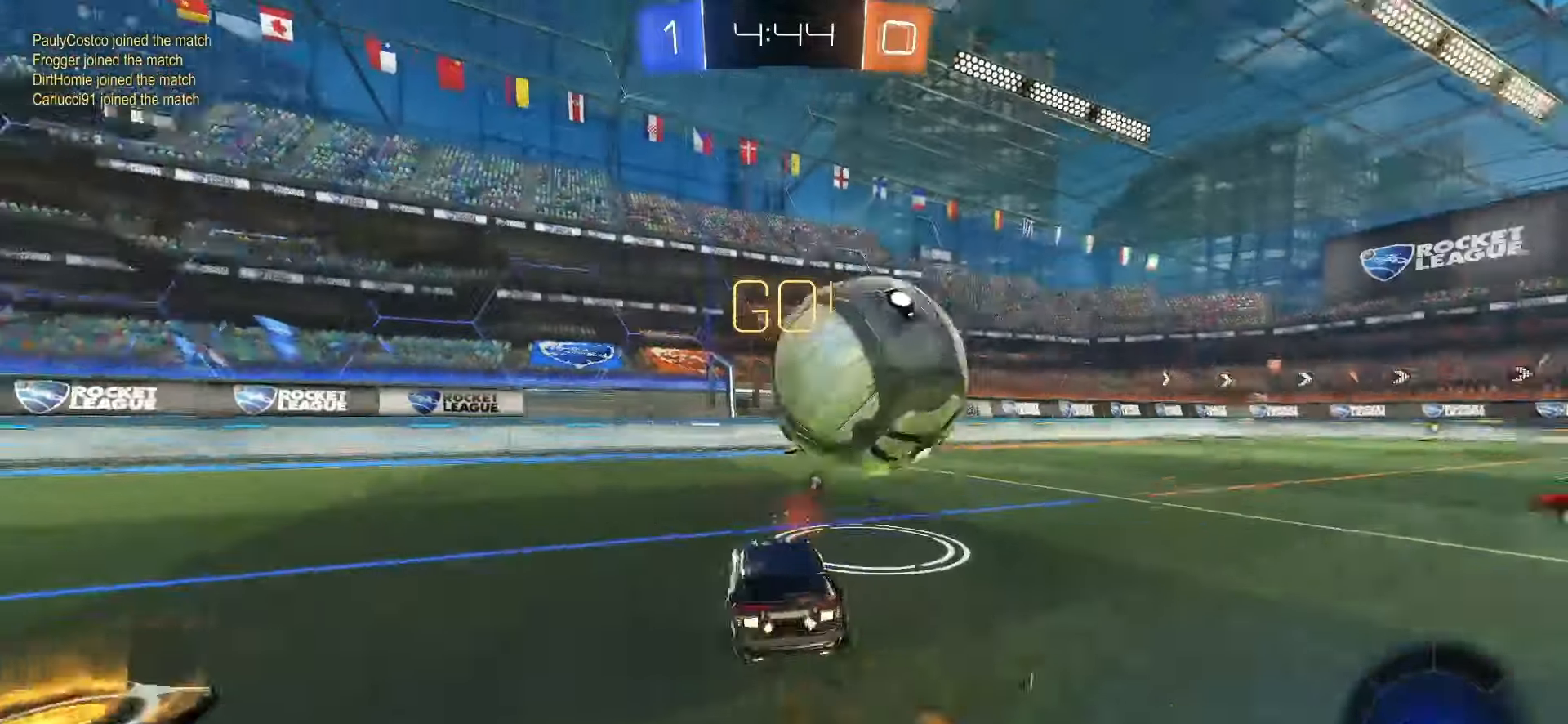
{"buttons": ["SQUARE", "R2"], "left_stick": "center", "right_stick": "center", "events": [[33, "TRIANGLE", "up"], [33, "left_stick", "center"], [317, "left_stick", "right"], [417, "left_stick", "center"]]}
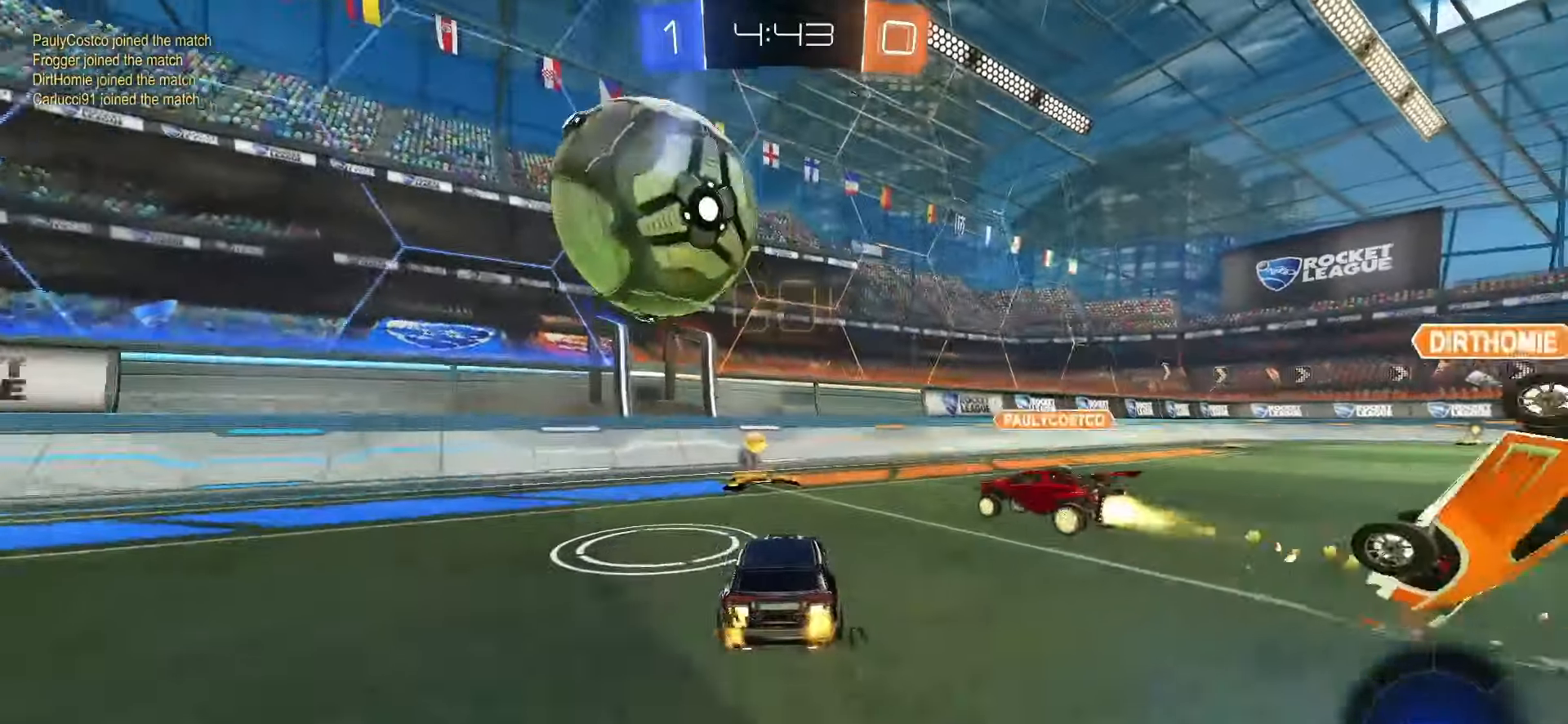
{"buttons": ["R2"], "left_stick": "left", "right_stick": "center", "events": [[117, "TRIANGLE", "down"], [117, "left_stick", "left"], [133, "L1", "down"], [250, "SQUARE", "up"], [250, "TRIANGLE", "up"], [267, "L1", "up"]]}
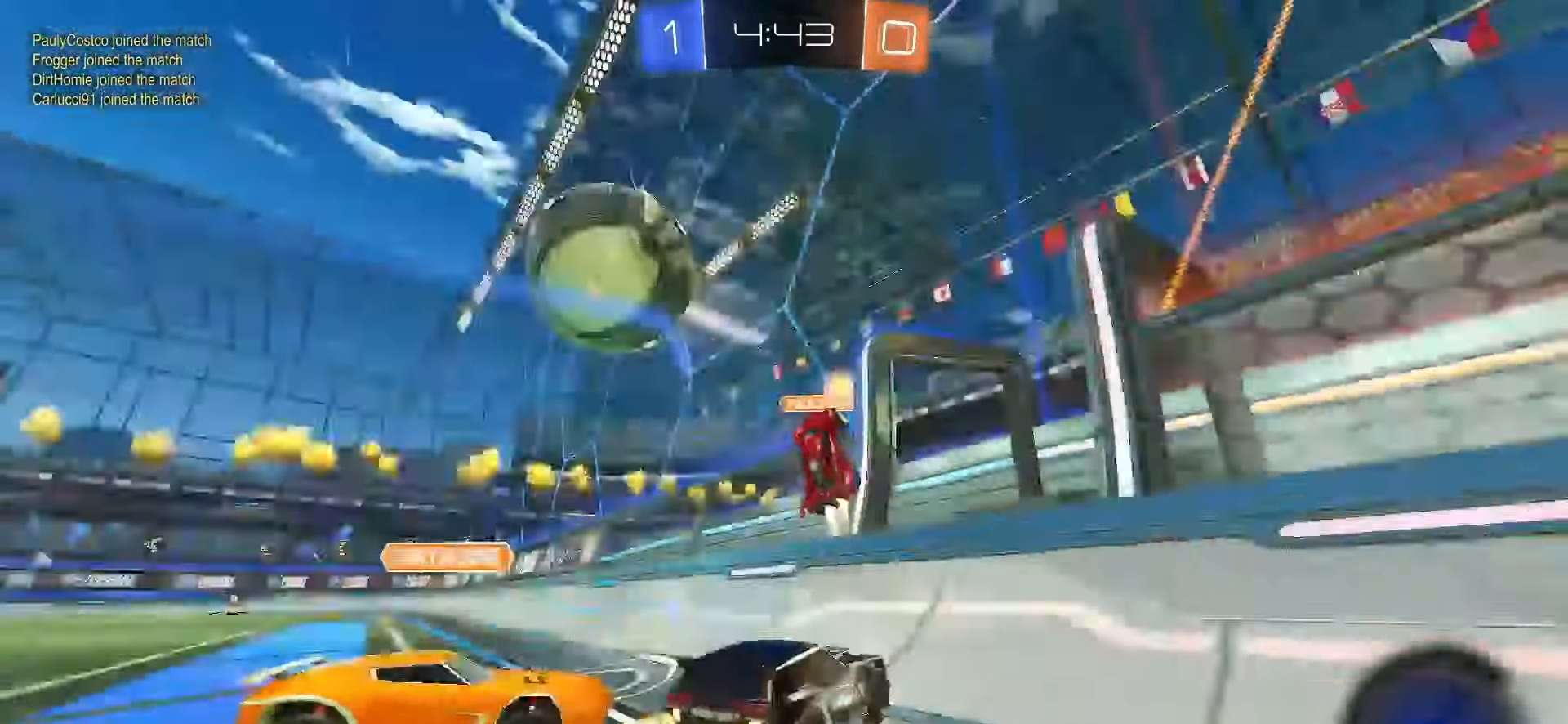
{"buttons": ["R2"], "left_stick": "left", "right_stick": "center", "events": []}
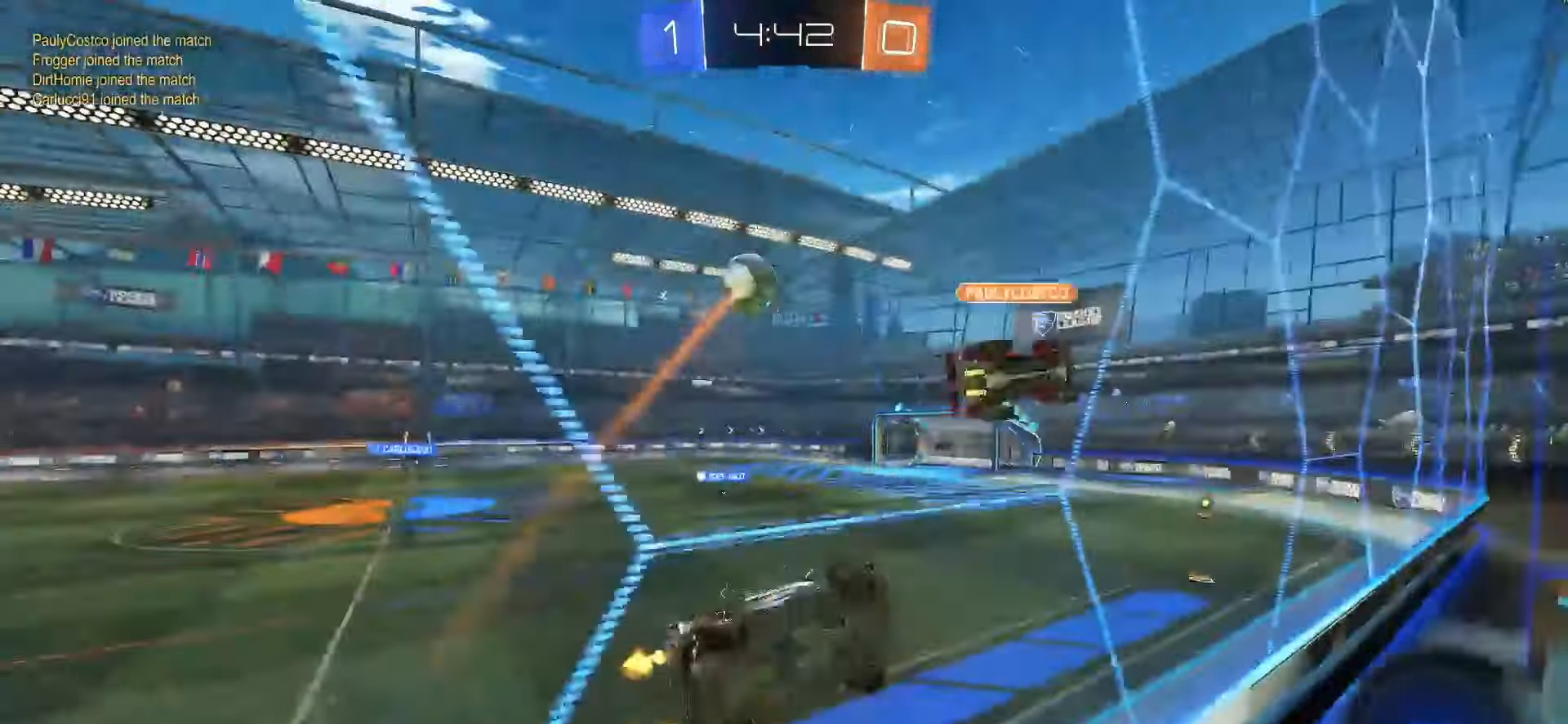
{"buttons": ["CROSS", "SQUARE", "TRIANGLE", "L2", "R2"], "left_stick": "down-right", "right_stick": "center", "events": [[167, "left_stick", "center"], [383, "CROSS", "down"], [383, "SQUARE", "down"], [417, "left_stick", "down-right"], [450, "L2", "down"], [500, "TRIANGLE", "down"]]}
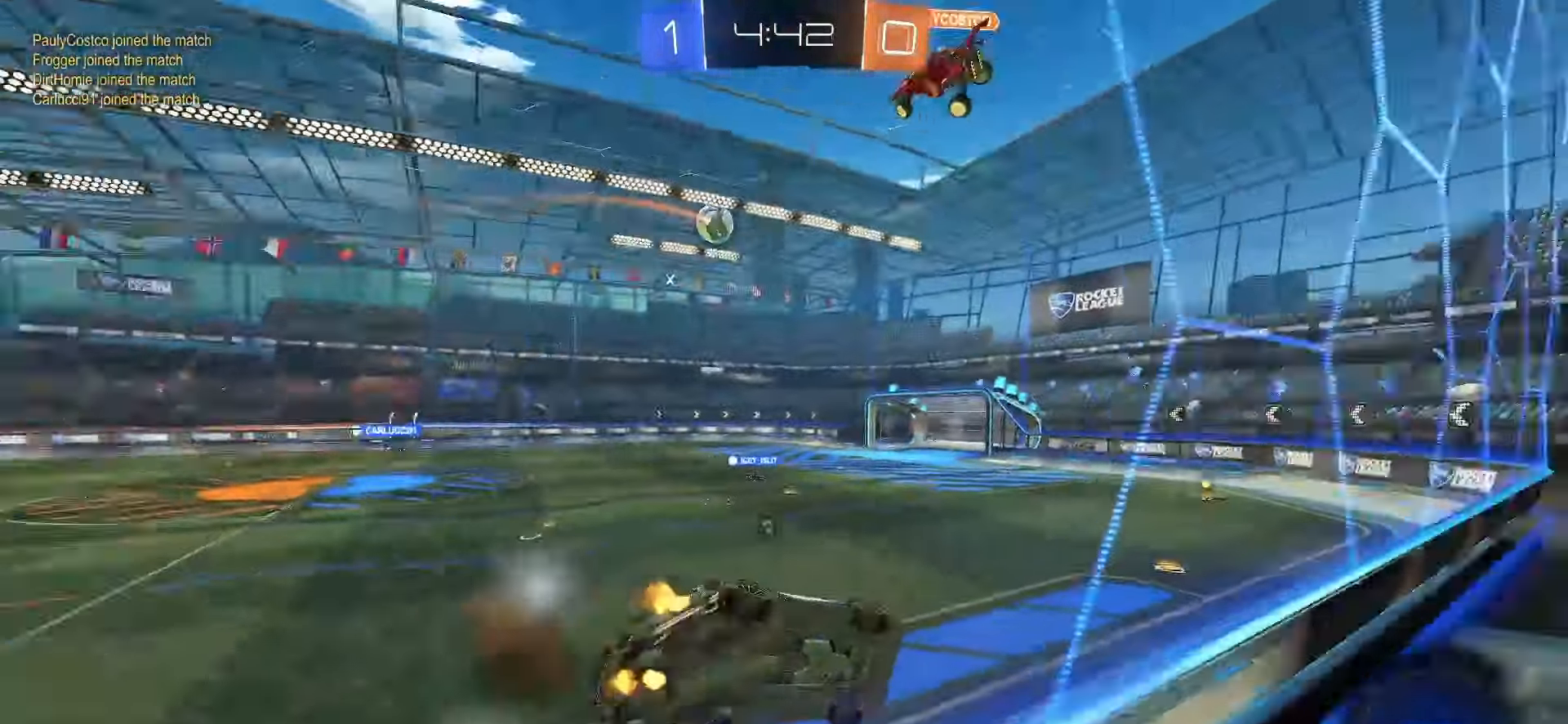
{"buttons": ["CROSS", "R2"], "left_stick": "up", "right_stick": "center", "events": [[17, "CROSS", "up"], [133, "L2", "up"], [133, "TRIANGLE", "up"], [167, "SQUARE", "up"], [233, "left_stick", "center"], [283, "left_stick", "down-left"], [417, "left_stick", "up"], [467, "CROSS", "down"]]}
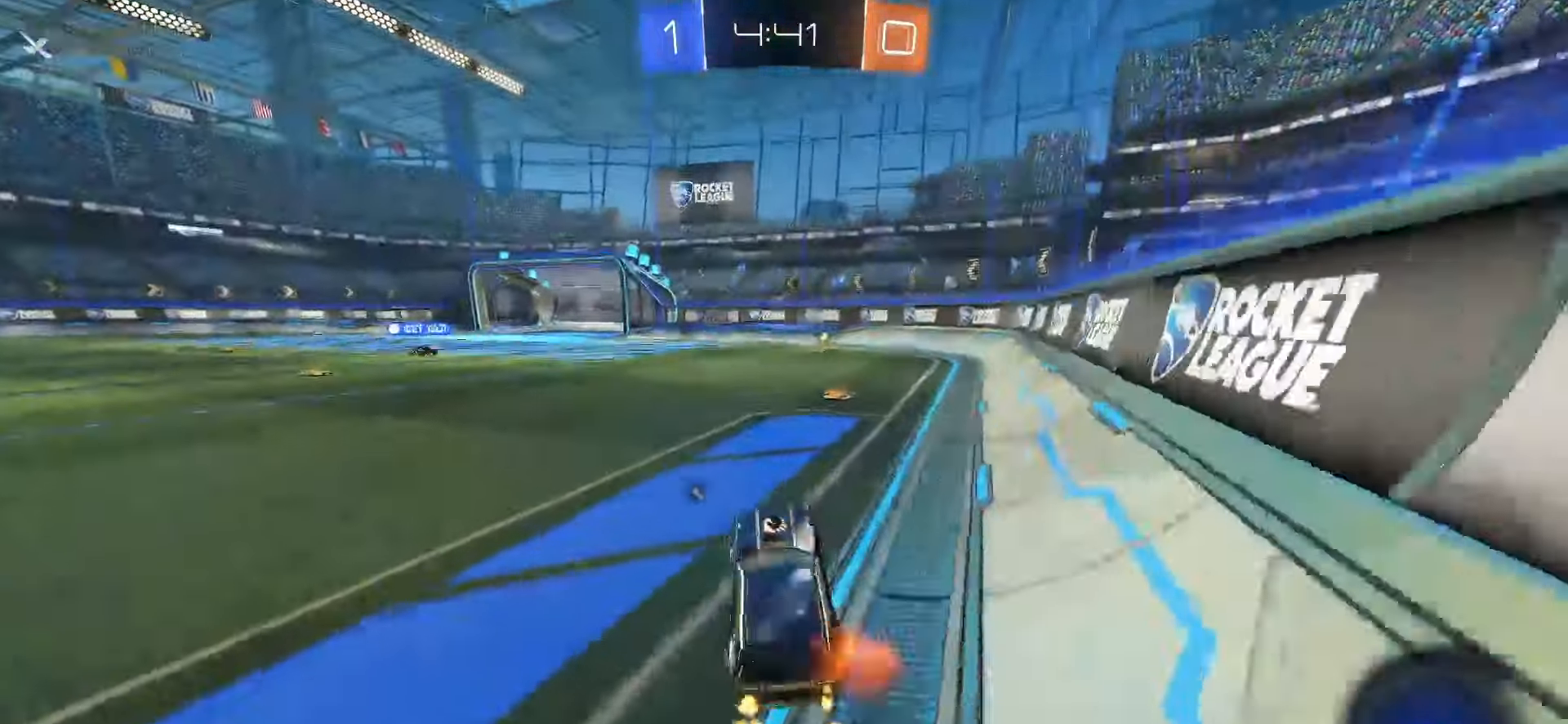
{"buttons": ["CROSS", "SQUARE", "R2"], "left_stick": "up-left", "right_stick": "center", "events": [[50, "CROSS", "up"], [83, "left_stick", "right"], [183, "SQUARE", "down"], [233, "left_stick", "center"], [400, "CROSS", "down"], [433, "SQUARE", "up"], [433, "left_stick", "up-left"], [450, "CROSS", "up"], [500, "CROSS", "down"], [500, "SQUARE", "down"]]}
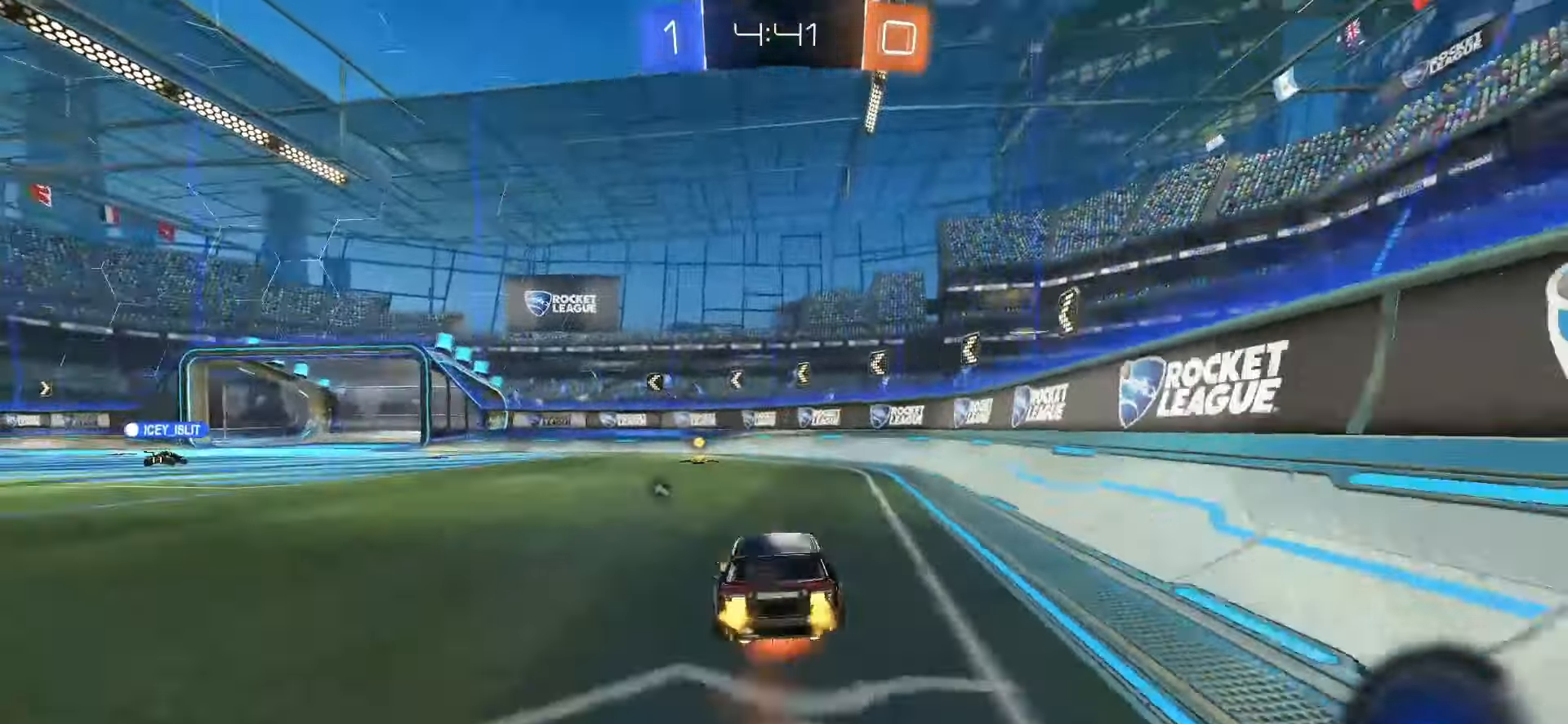
{"buttons": ["TRIANGLE", "L1", "R2"], "left_stick": "down-left", "right_stick": "center", "events": [[33, "left_stick", "down"], [67, "L1", "down"], [133, "CROSS", "up"], [200, "SQUARE", "up"], [300, "R2", "up"], [400, "left_stick", "down-left"], [433, "TRIANGLE", "down"], [467, "R2", "down"]]}
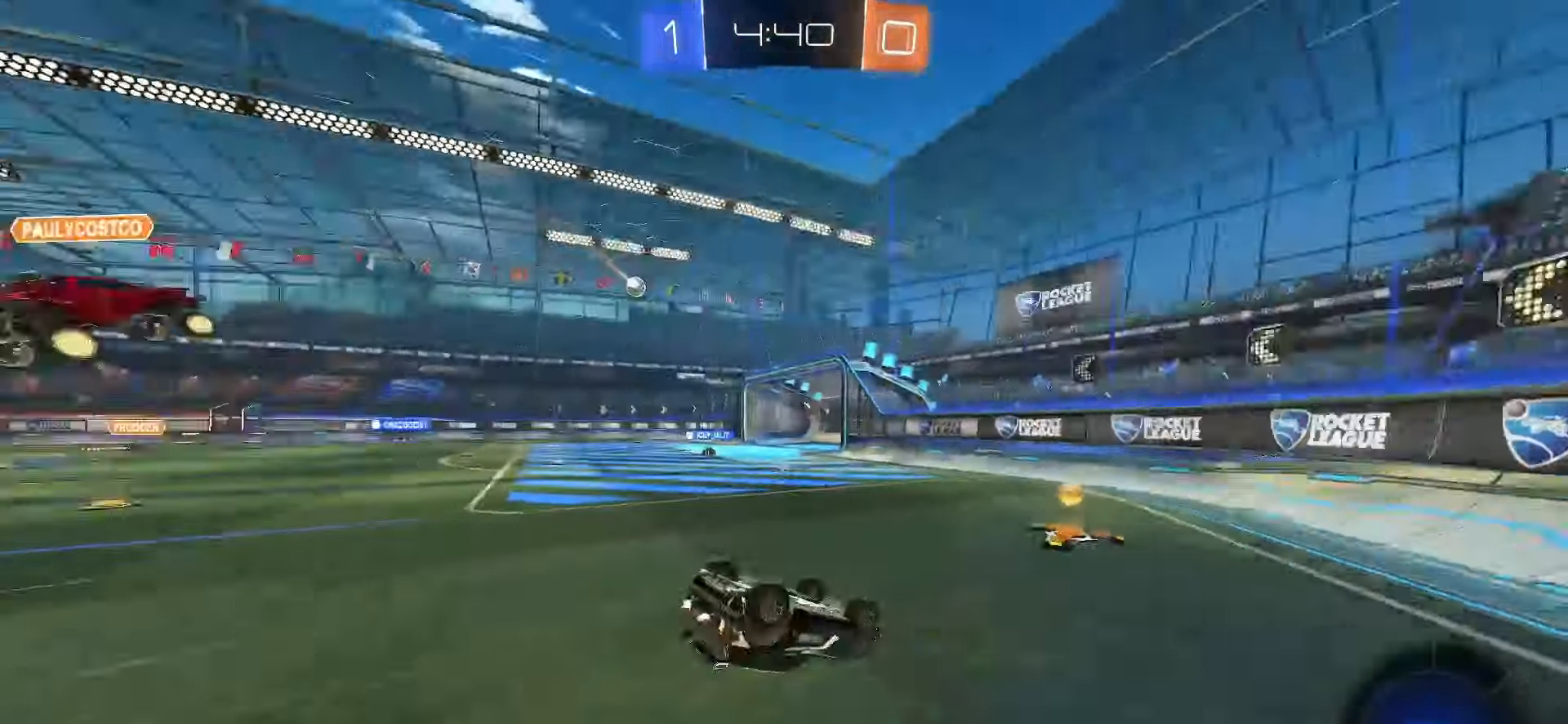
{"buttons": ["R2"], "left_stick": "up-left", "right_stick": "center", "events": [[50, "TRIANGLE", "up"], [250, "left_stick", "center"], [400, "L1", "up"], [500, "left_stick", "up-left"]]}
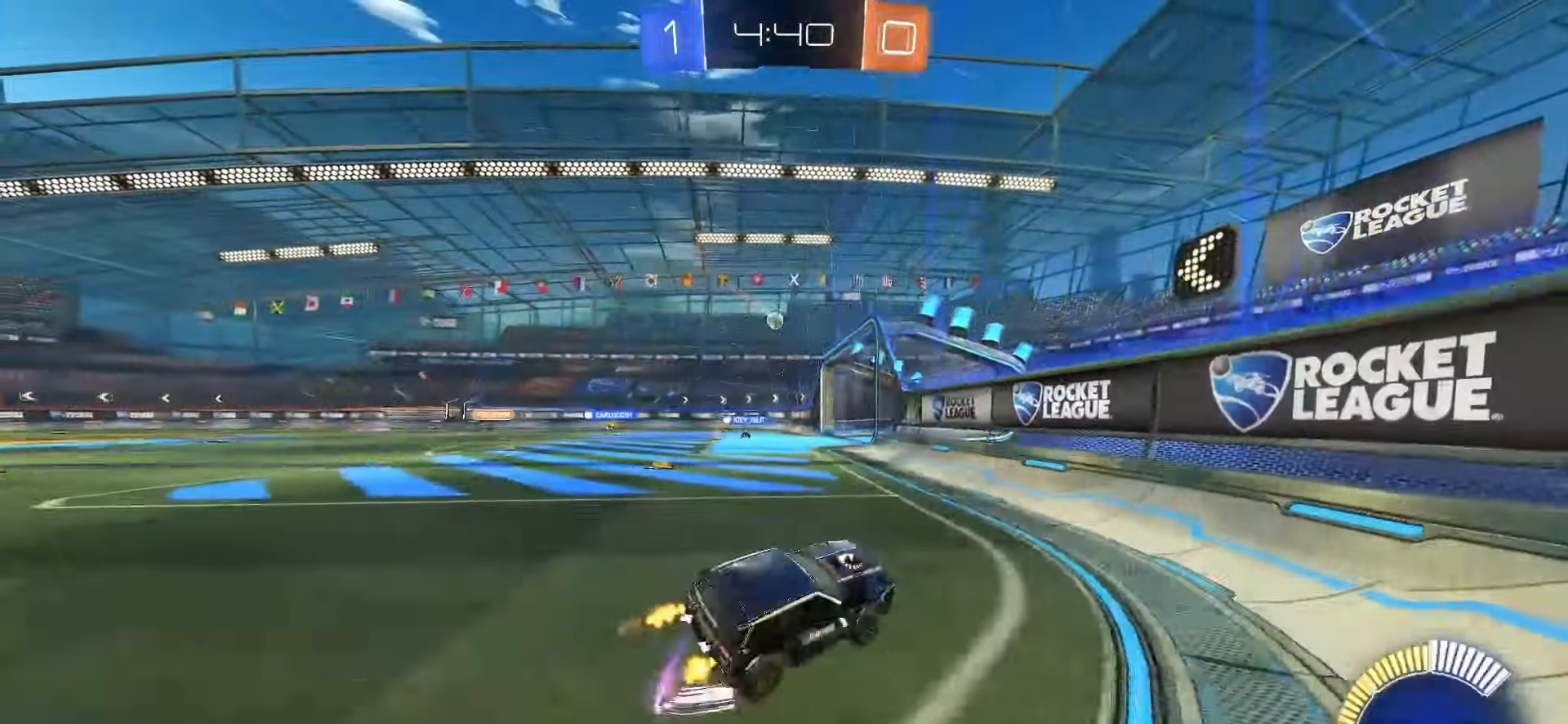
{"buttons": ["R2"], "left_stick": "up-left", "right_stick": "center", "events": []}
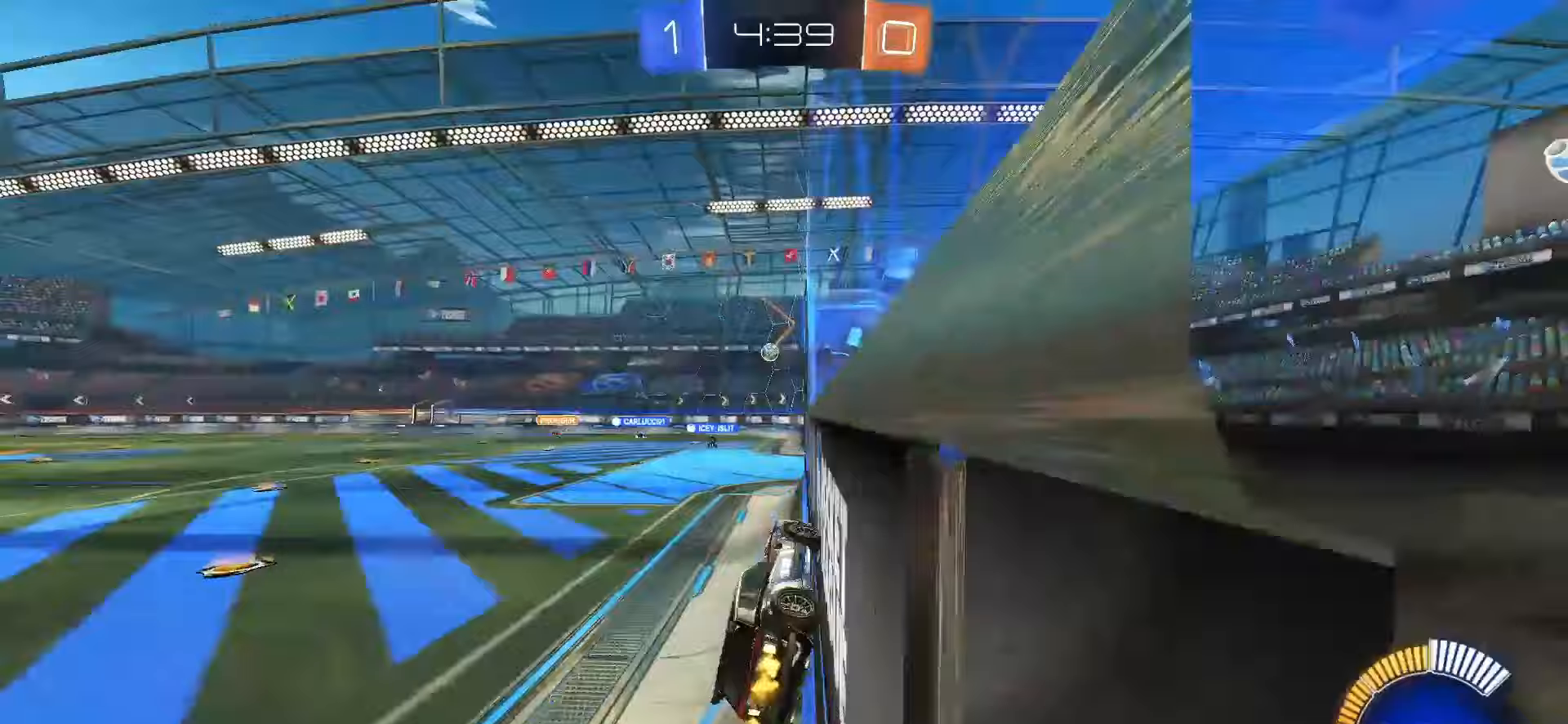
{"buttons": ["R2"], "left_stick": "center", "right_stick": "center", "events": [[67, "left_stick", "left"], [483, "left_stick", "center"]]}
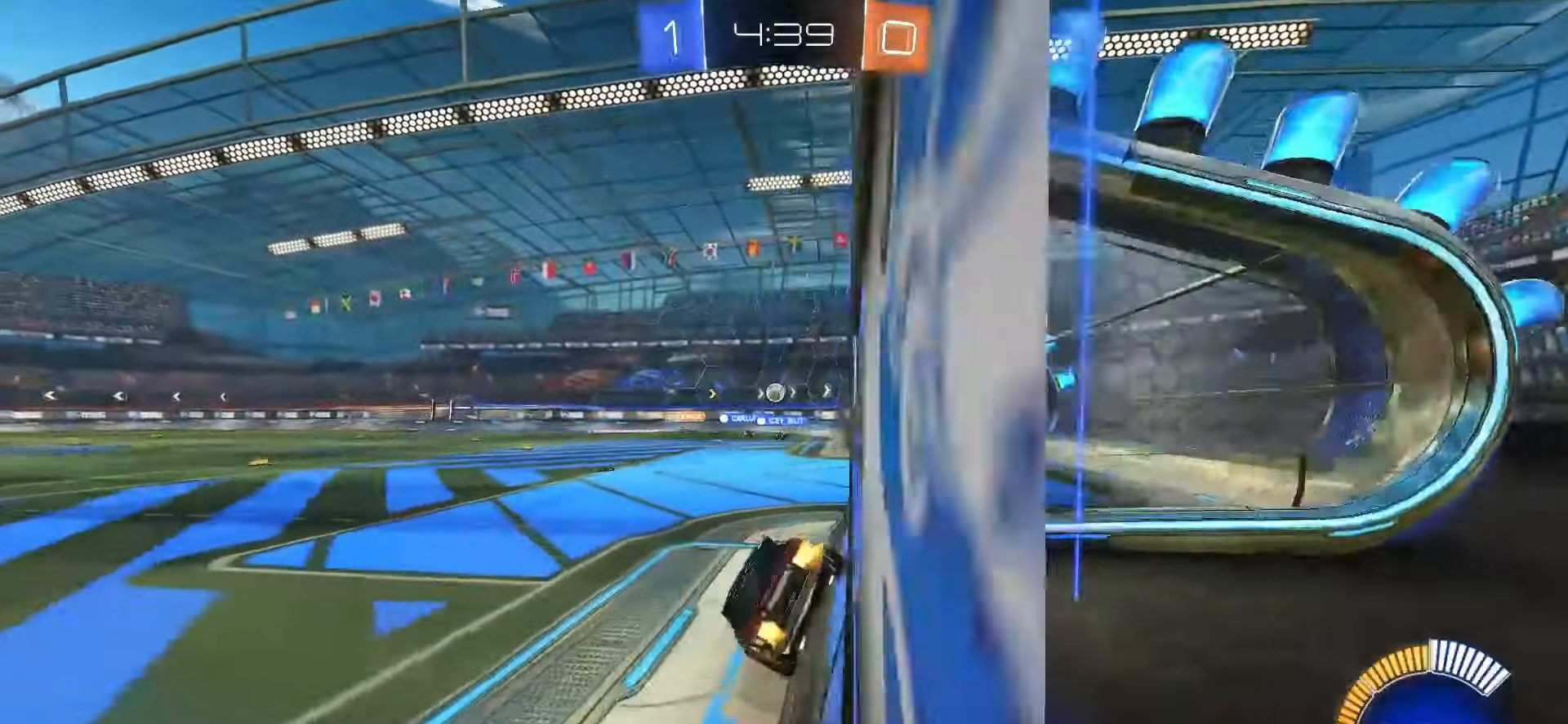
{"buttons": [], "left_stick": "left", "right_stick": "center", "events": [[67, "left_stick", "right"], [350, "R2", "up"], [433, "left_stick", "center"], [500, "left_stick", "left"]]}
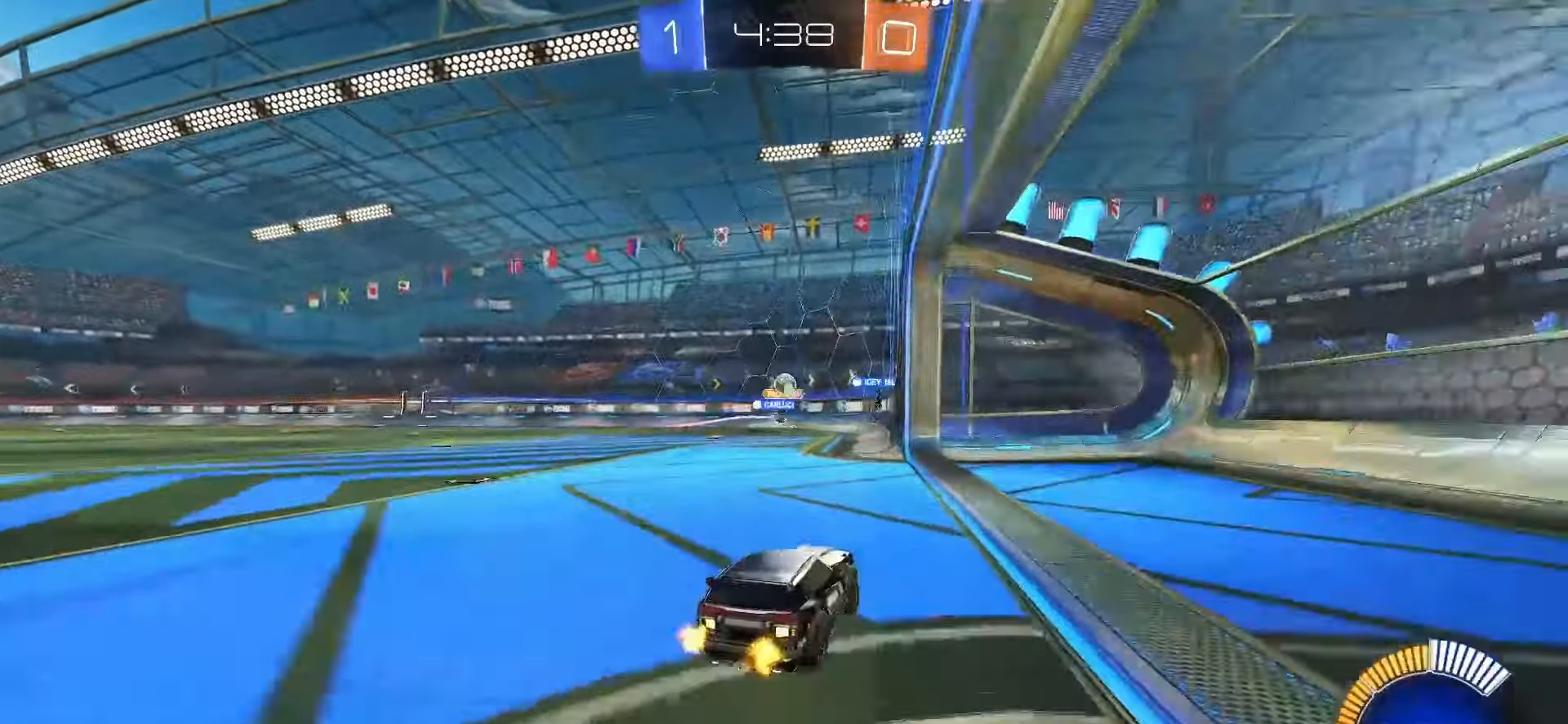
{"buttons": ["R2"], "left_stick": "center", "right_stick": "center", "events": [[167, "left_stick", "down-right"], [217, "L2", "down"], [400, "L2", "up"], [400, "left_stick", "center"], [417, "R2", "down"]]}
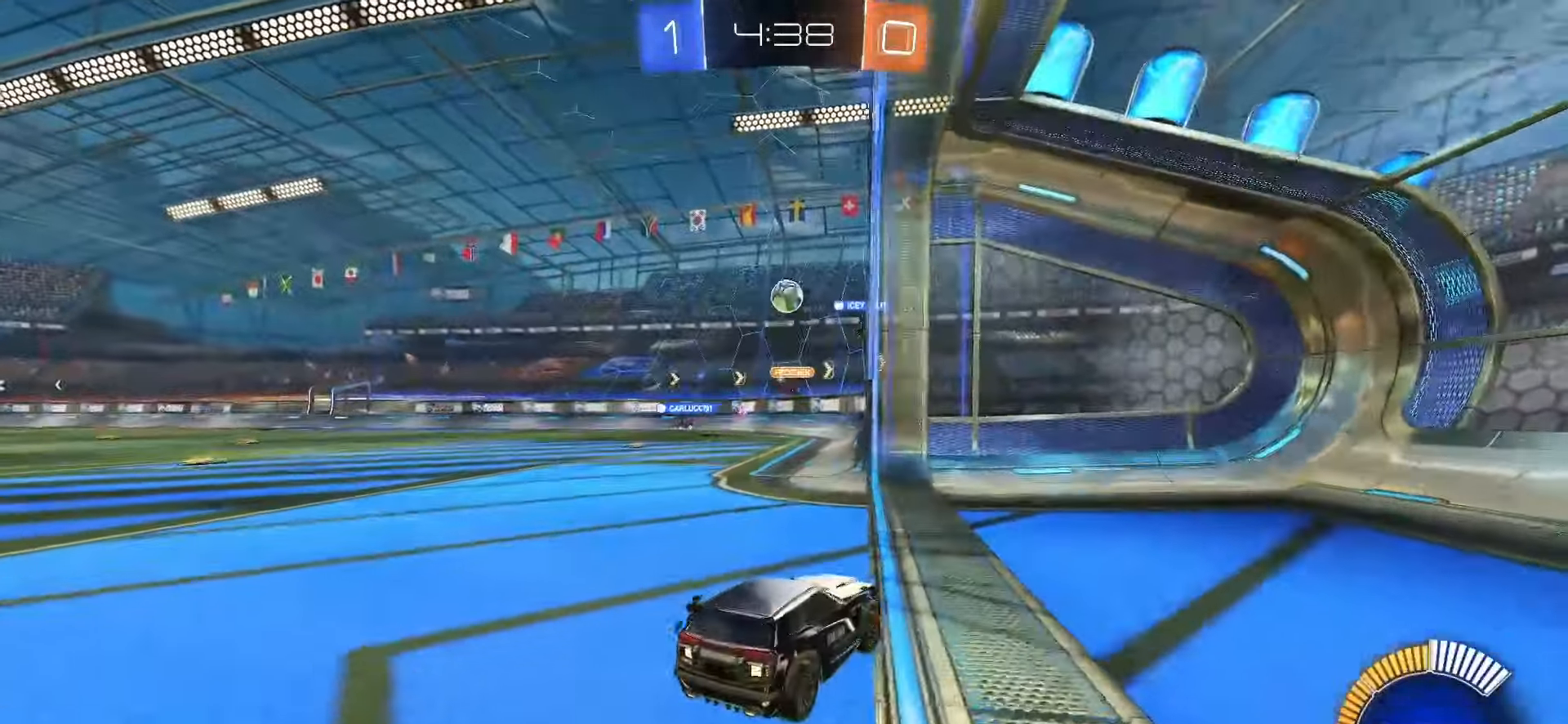
{"buttons": [], "left_stick": "left", "right_stick": "center", "events": [[100, "R2", "up"], [167, "left_stick", "left"], [183, "L1", "down"], [350, "L1", "up"]]}
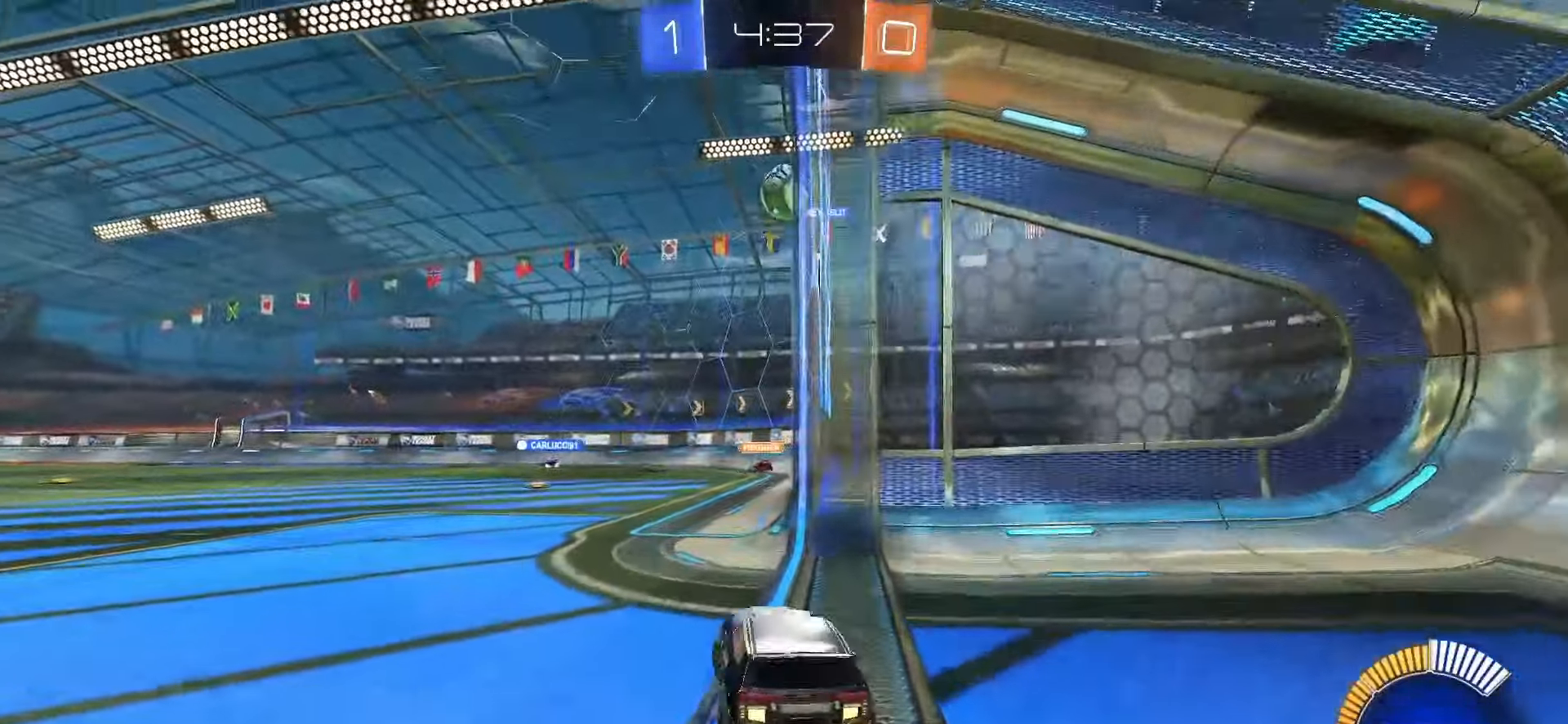
{"buttons": [], "left_stick": "left", "right_stick": "center", "events": []}
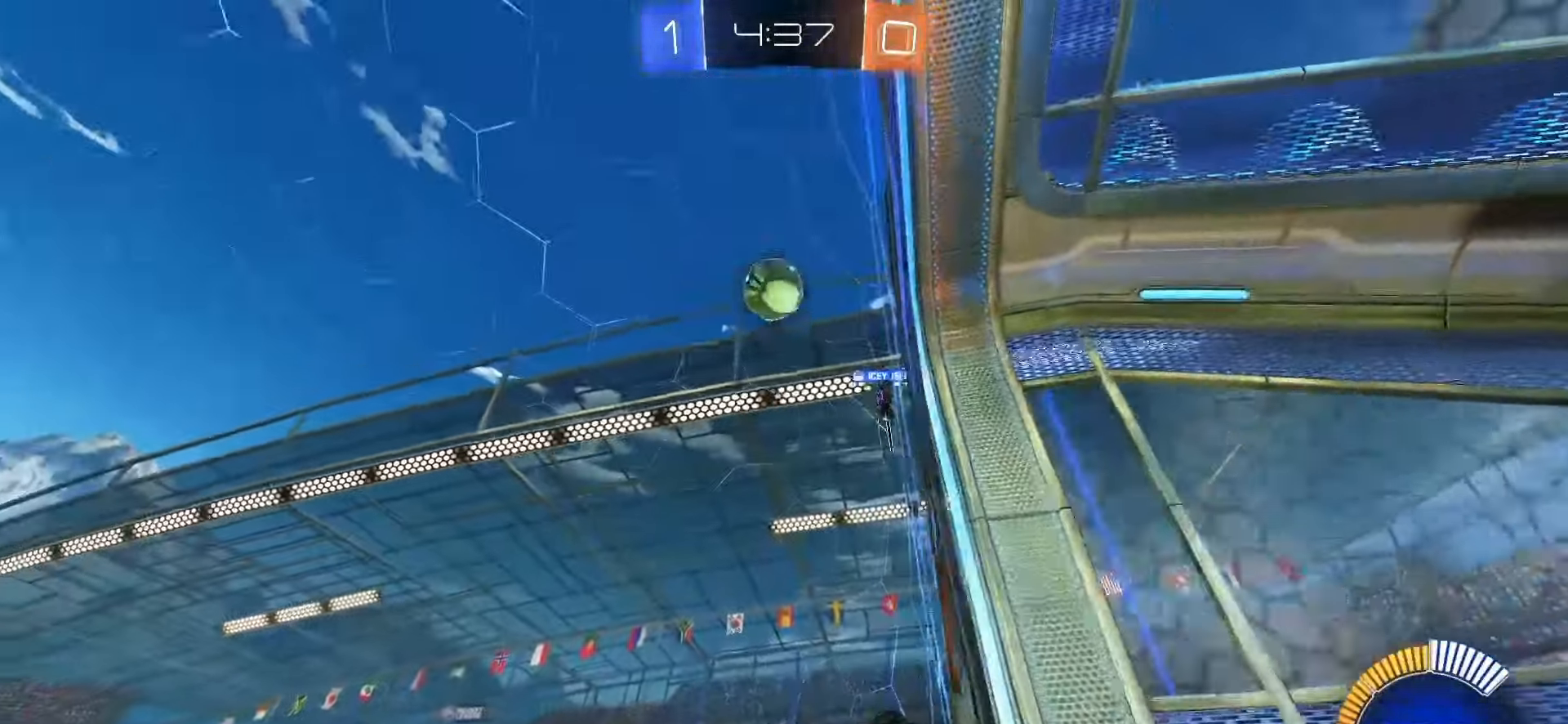
{"buttons": ["L2"], "left_stick": "down-right", "right_stick": "center", "events": [[17, "R2", "down"], [67, "left_stick", "down-right"], [83, "R2", "up"], [133, "L2", "down"], [300, "L1", "down"], [483, "L1", "up"]]}
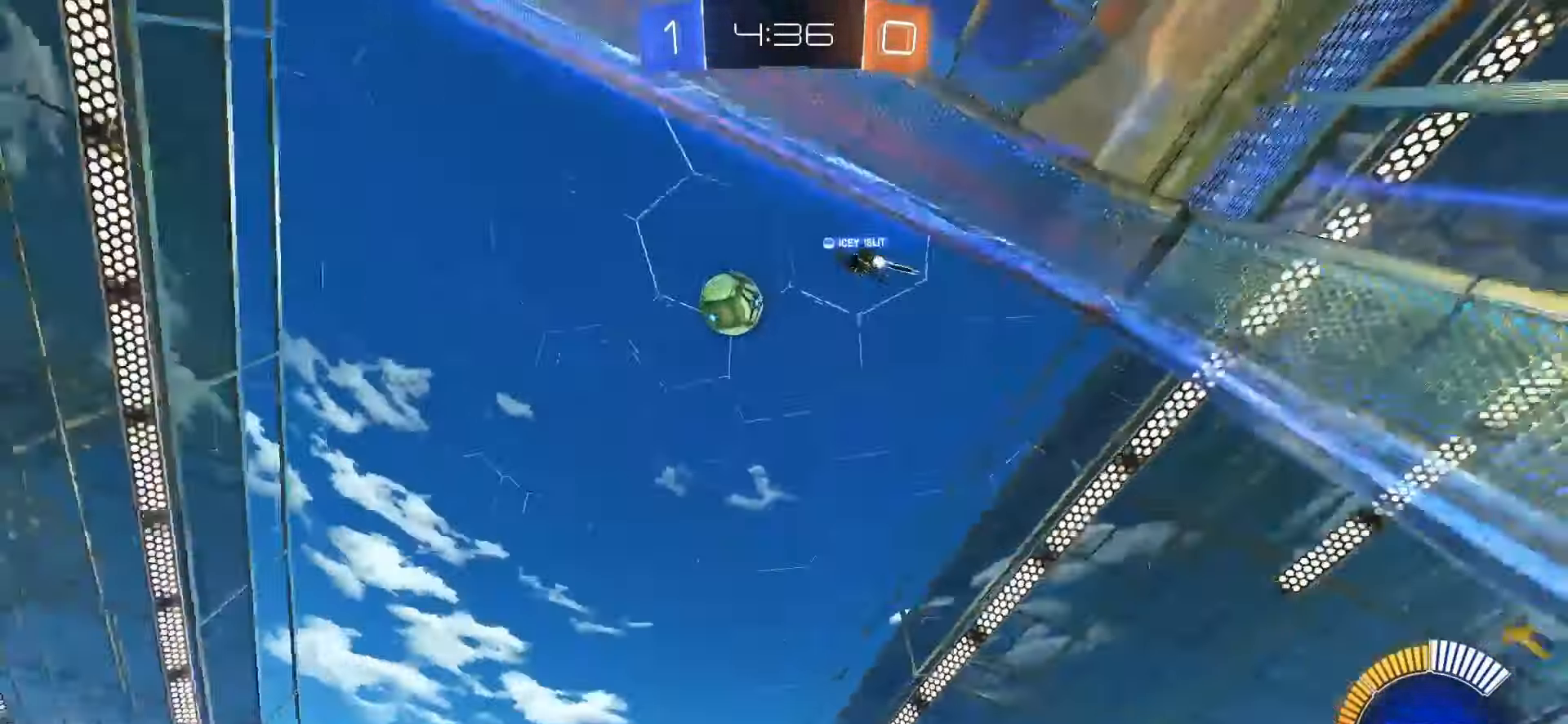
{"buttons": ["R2"], "left_stick": "center", "right_stick": "center", "events": [[433, "L2", "up"], [467, "R2", "down"], [467, "left_stick", "center"]]}
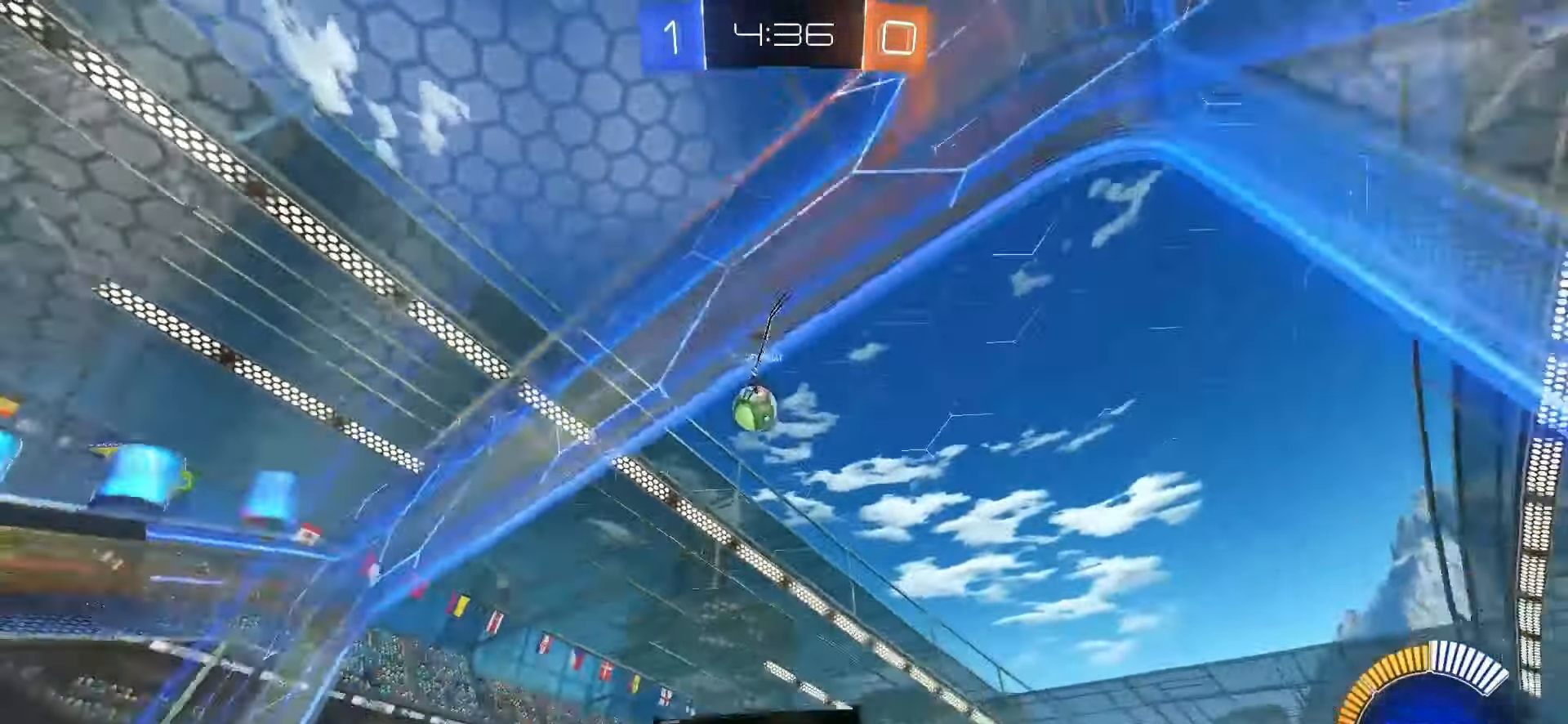
{"buttons": ["R2"], "left_stick": "center", "right_stick": "center", "events": [[100, "left_stick", "left"], [417, "left_stick", "center"]]}
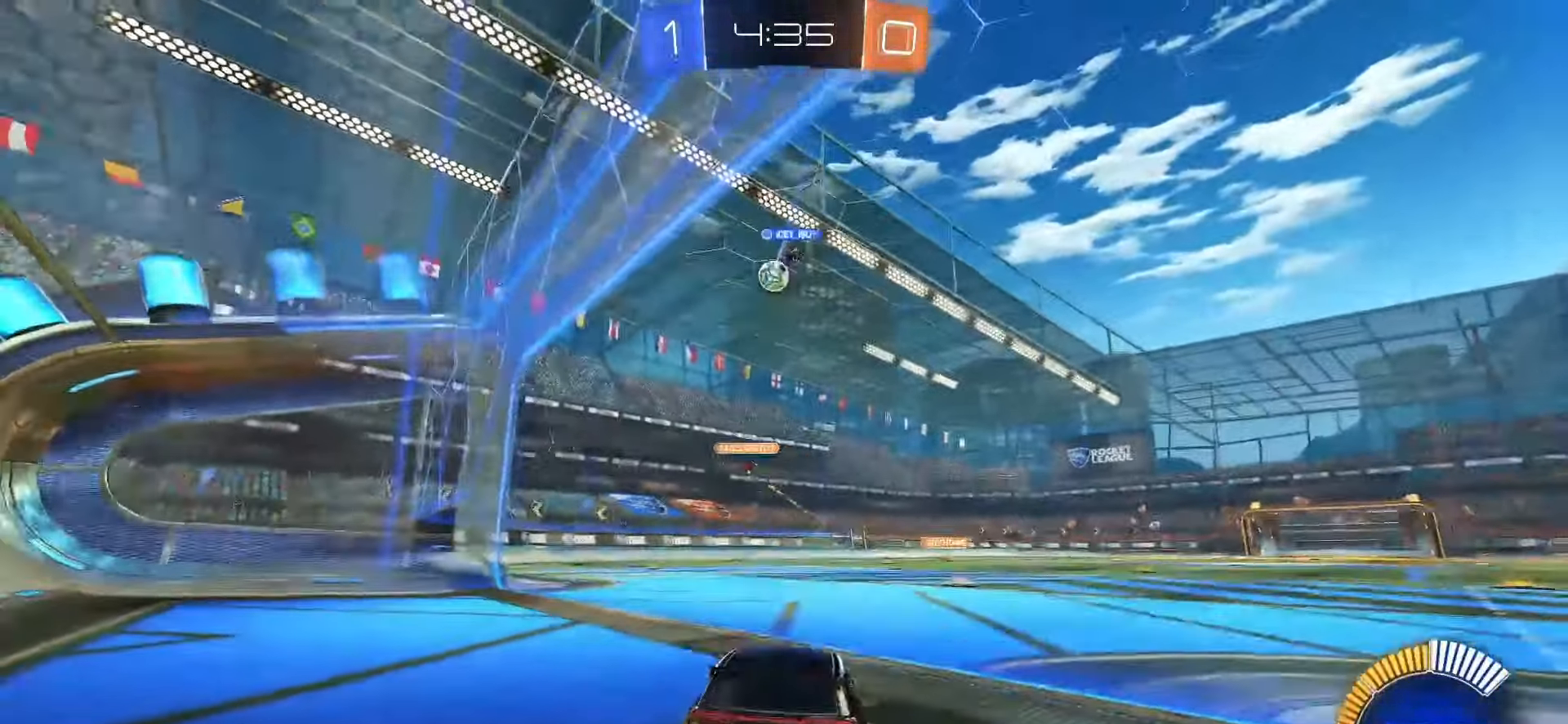
{"buttons": ["R2"], "left_stick": "right", "right_stick": "center", "events": [[433, "left_stick", "right"]]}
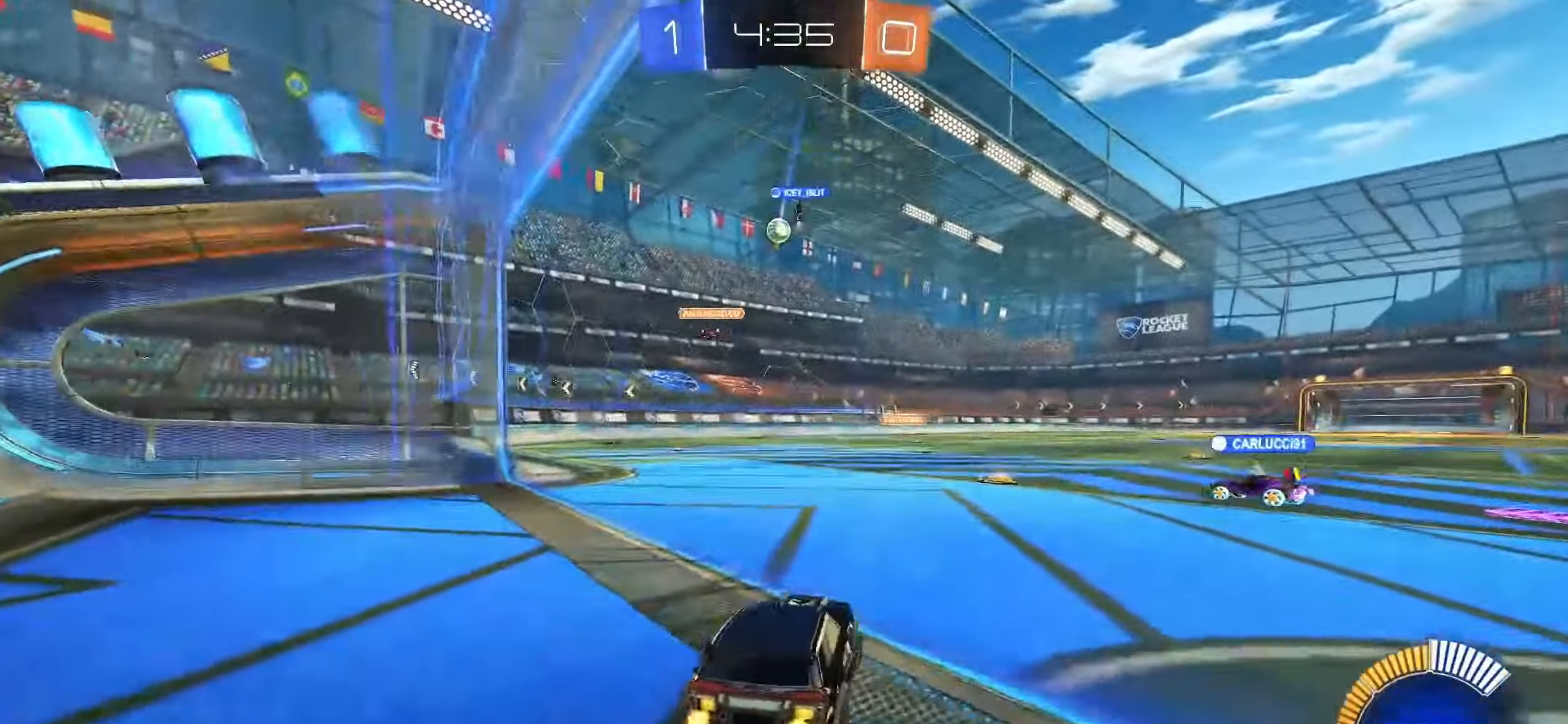
{"buttons": ["R2"], "left_stick": "center", "right_stick": "center", "events": [[83, "left_stick", "center"]]}